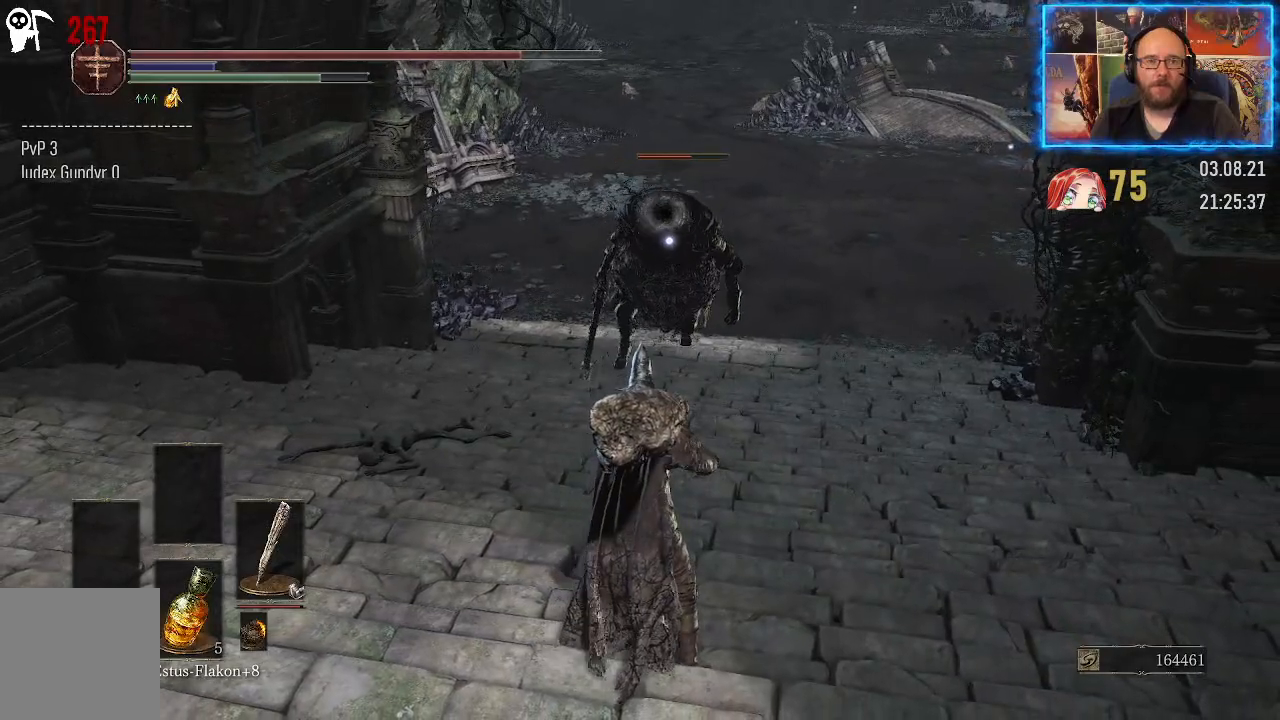
Gameplay with a controller (Xbox layout); each line is a JSON object with the inputs held at the frame after it. "events" lists button and stick changes between this image and that frame as [ms after this image, input, new state], when the widget could be followed in between. Not read: L2 R1.
{"buttons": [], "left_stick": "down", "right_stick": "center", "events": []}
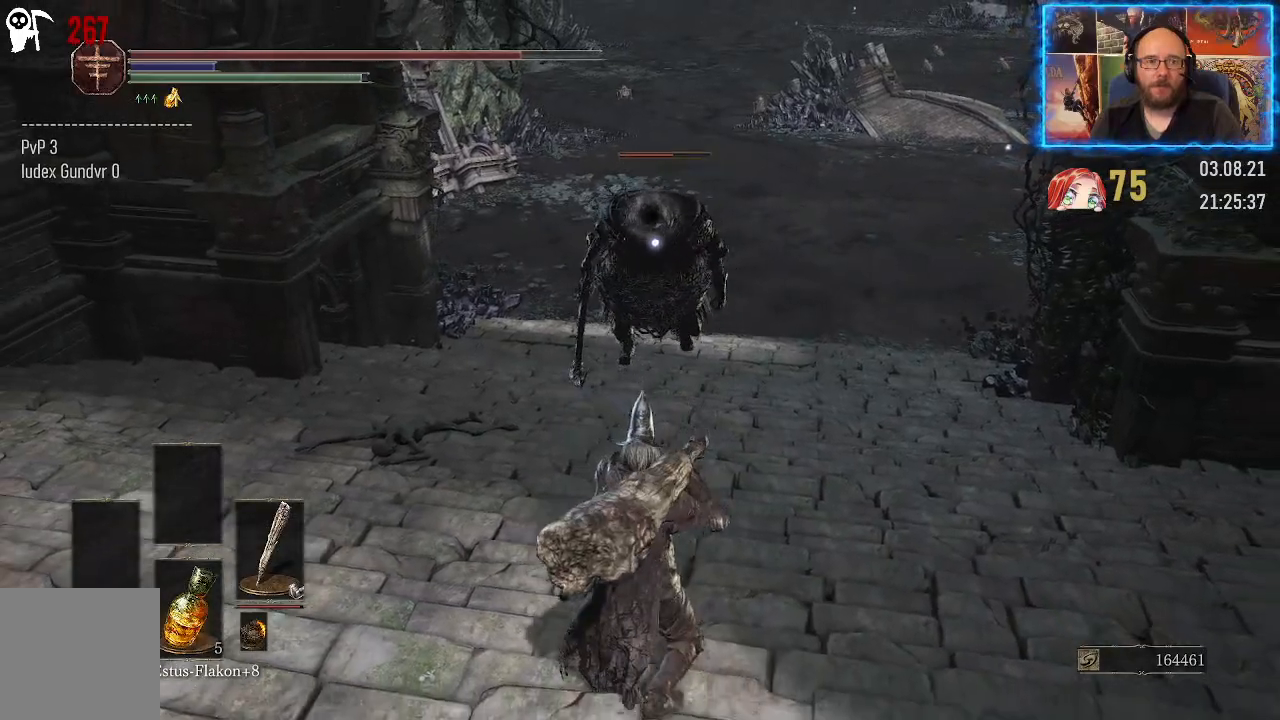
{"buttons": [], "left_stick": "up", "right_stick": "center", "events": [[133, "left_stick", "up"]]}
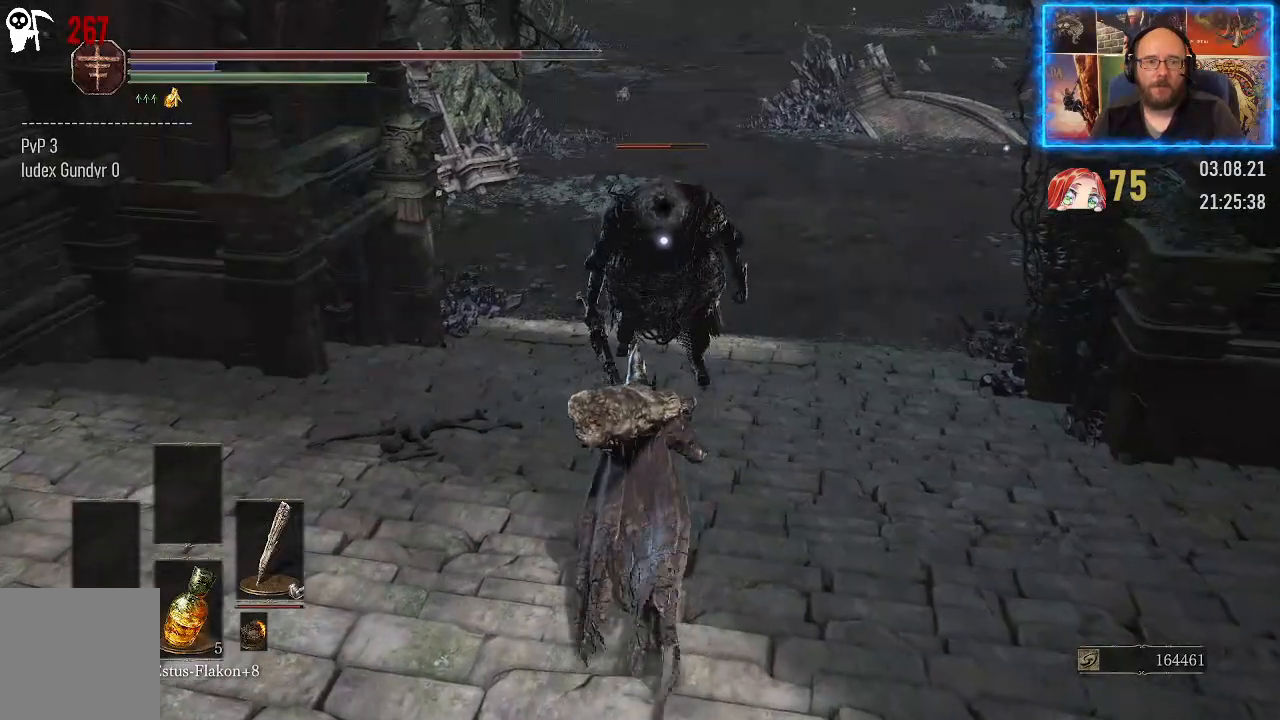
{"buttons": [], "left_stick": "down", "right_stick": "center", "events": [[300, "left_stick", "down"]]}
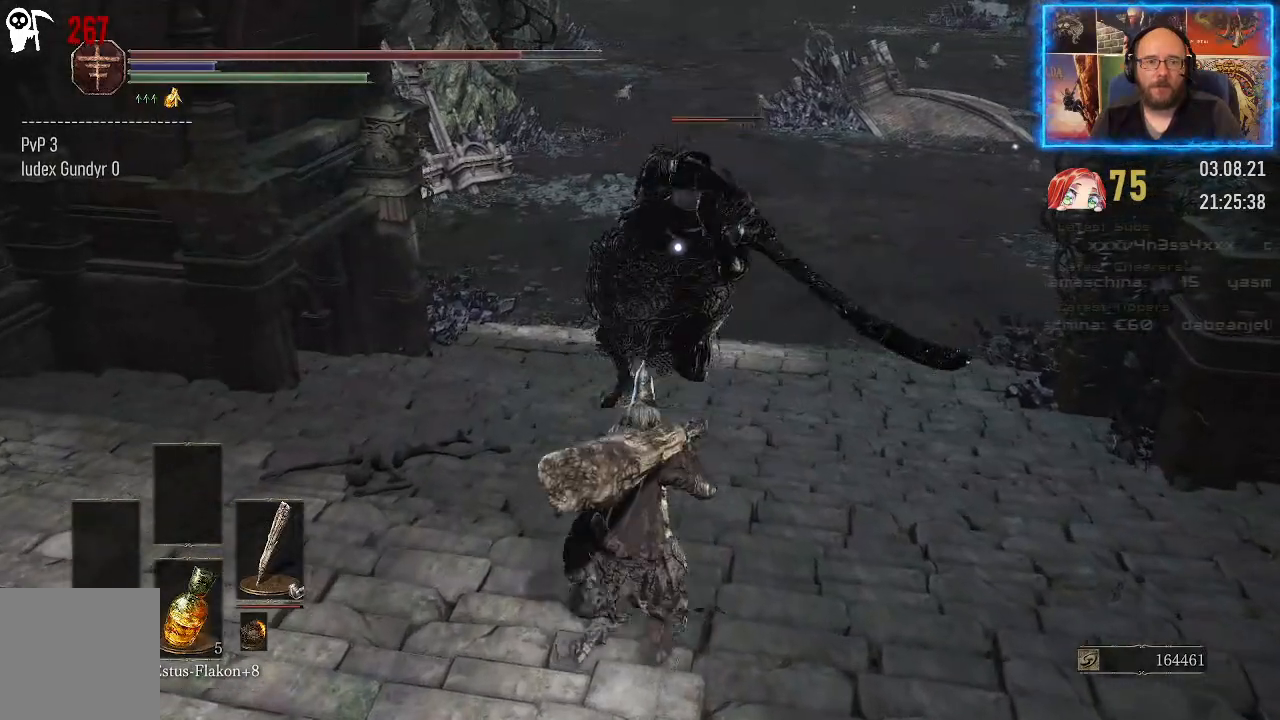
{"buttons": [], "left_stick": "down", "right_stick": "center", "events": []}
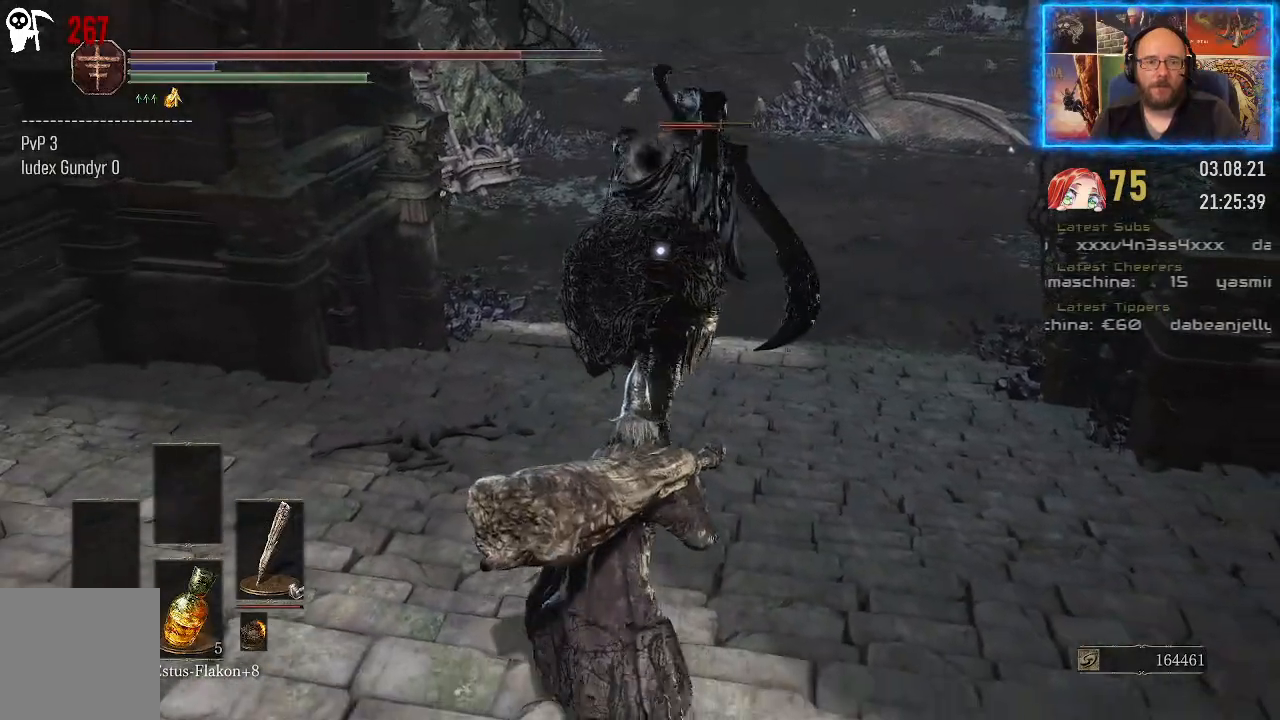
{"buttons": [], "left_stick": "down", "right_stick": "center", "events": [[83, "B", "down"], [183, "B", "up"]]}
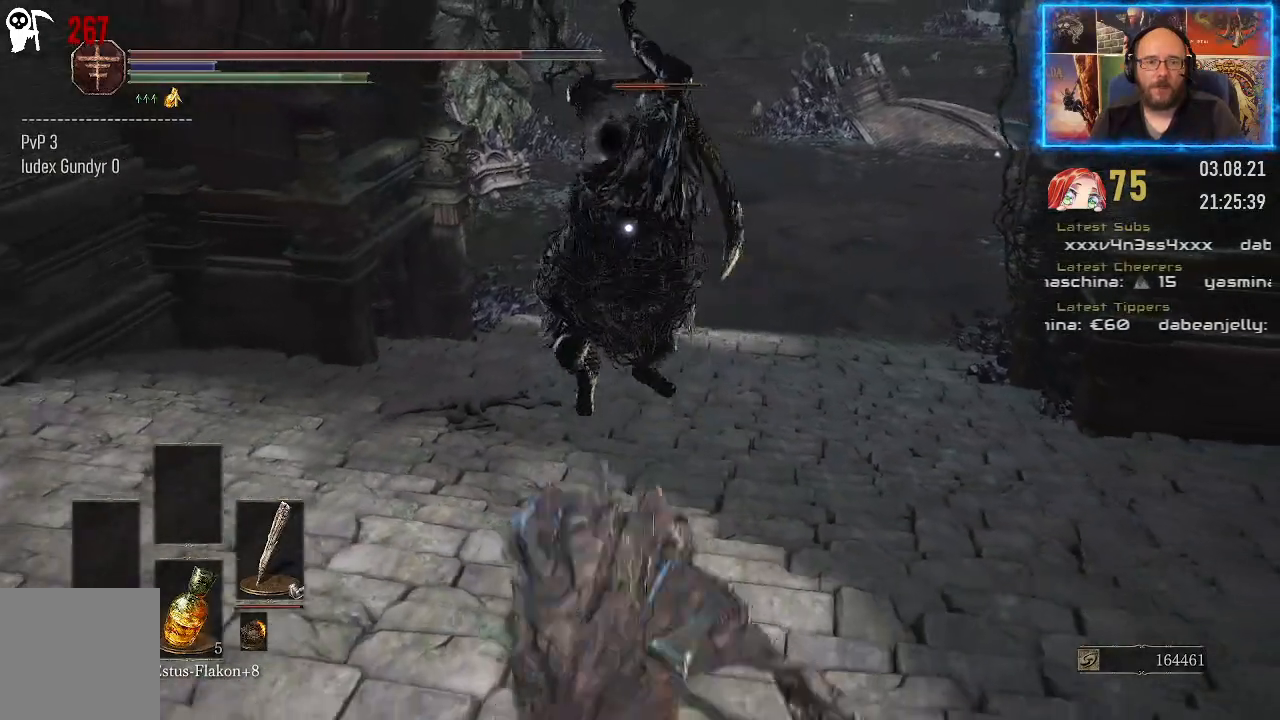
{"buttons": [], "left_stick": "up", "right_stick": "center", "events": [[400, "left_stick", "center"], [450, "left_stick", "up"]]}
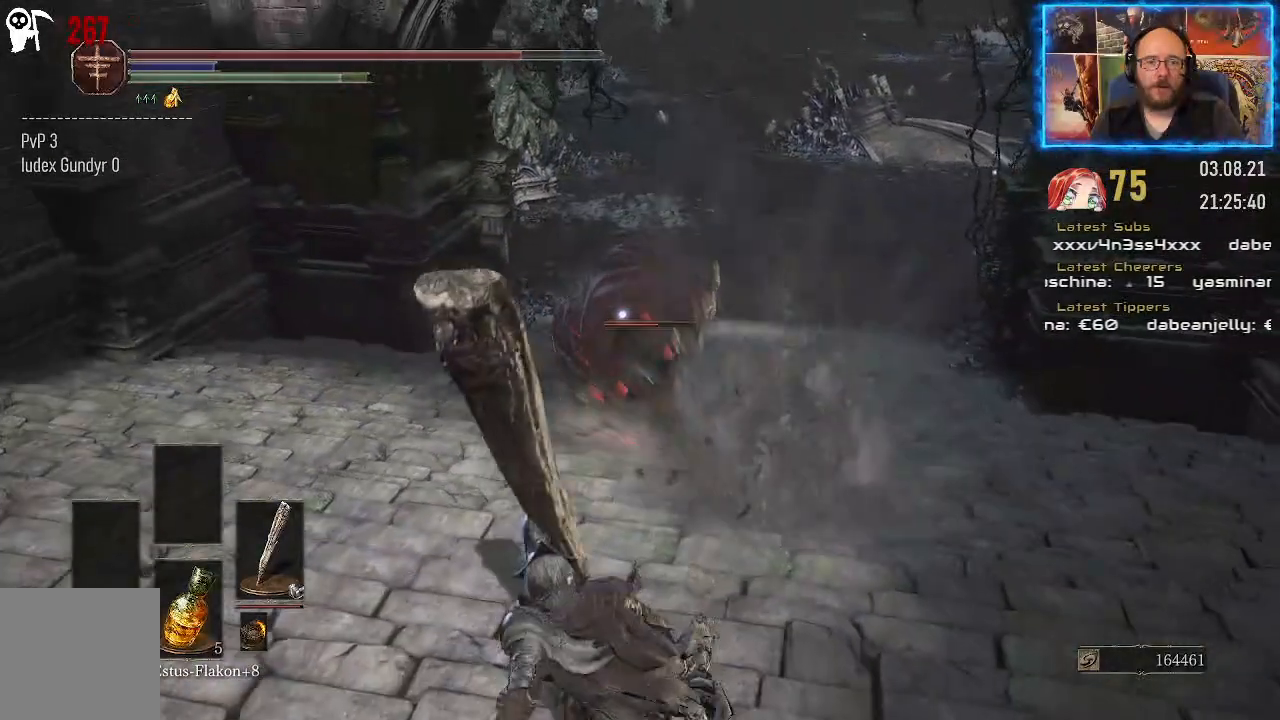
{"buttons": [], "left_stick": "up", "right_stick": "center", "events": []}
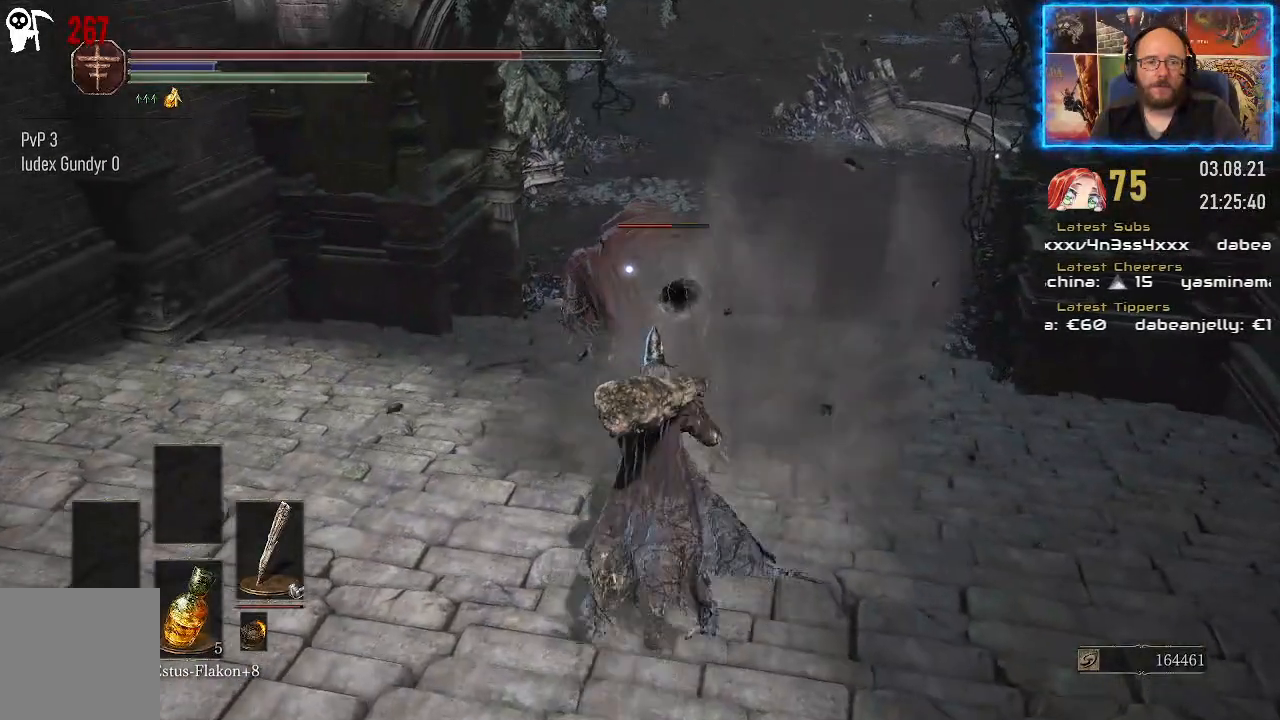
{"buttons": [], "left_stick": "up", "right_stick": "center", "events": []}
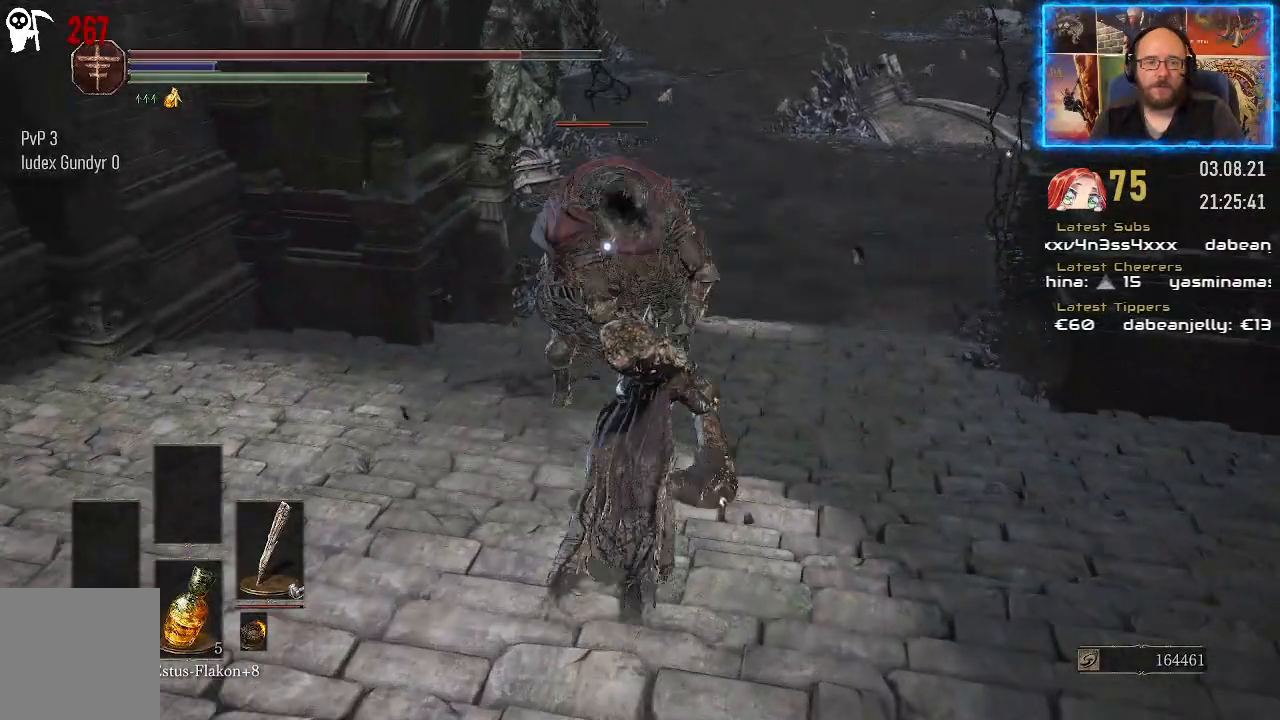
{"buttons": [], "left_stick": "up", "right_stick": "center", "events": []}
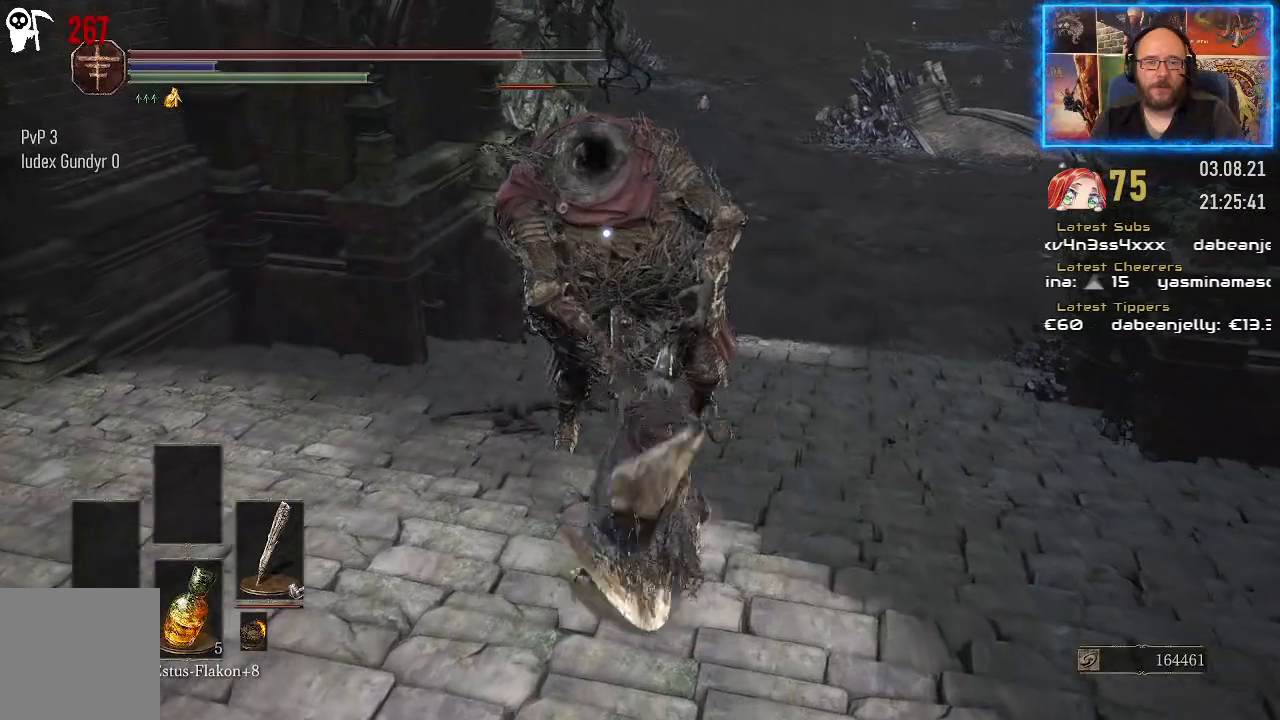
{"buttons": [], "left_stick": "center", "right_stick": "center", "events": [[117, "left_stick", "center"]]}
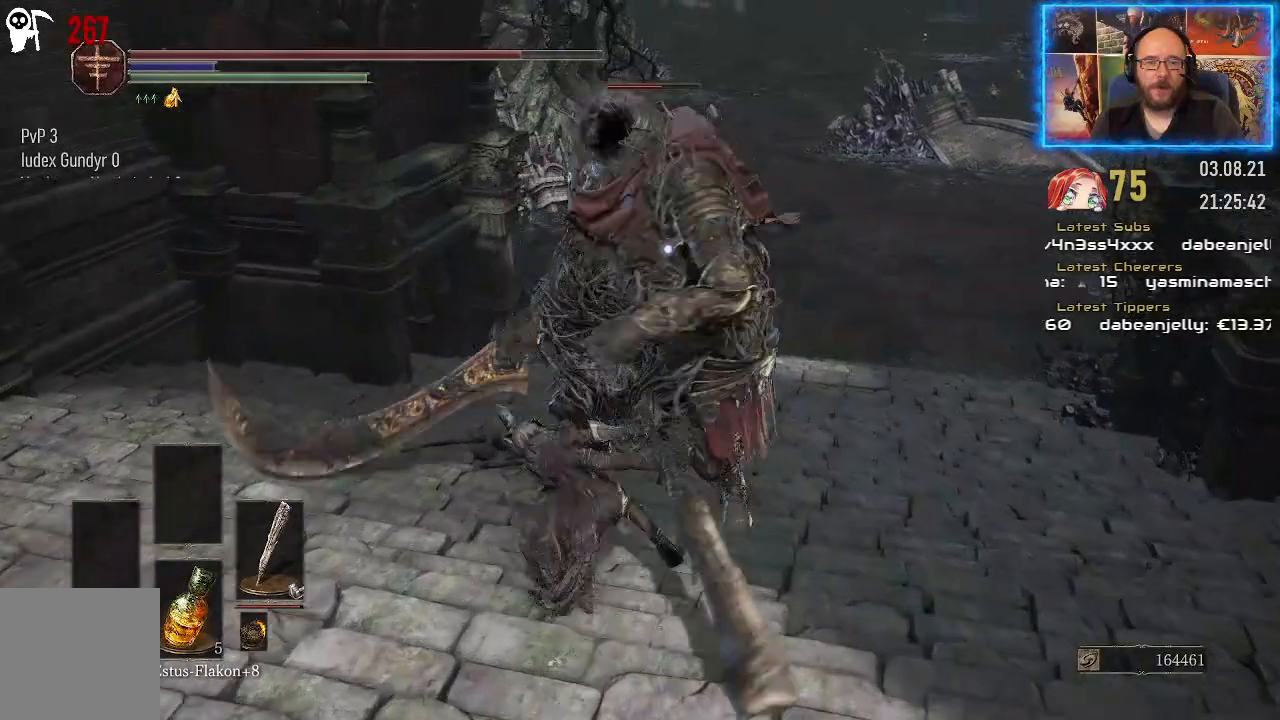
{"buttons": [], "left_stick": "center", "right_stick": "center", "events": []}
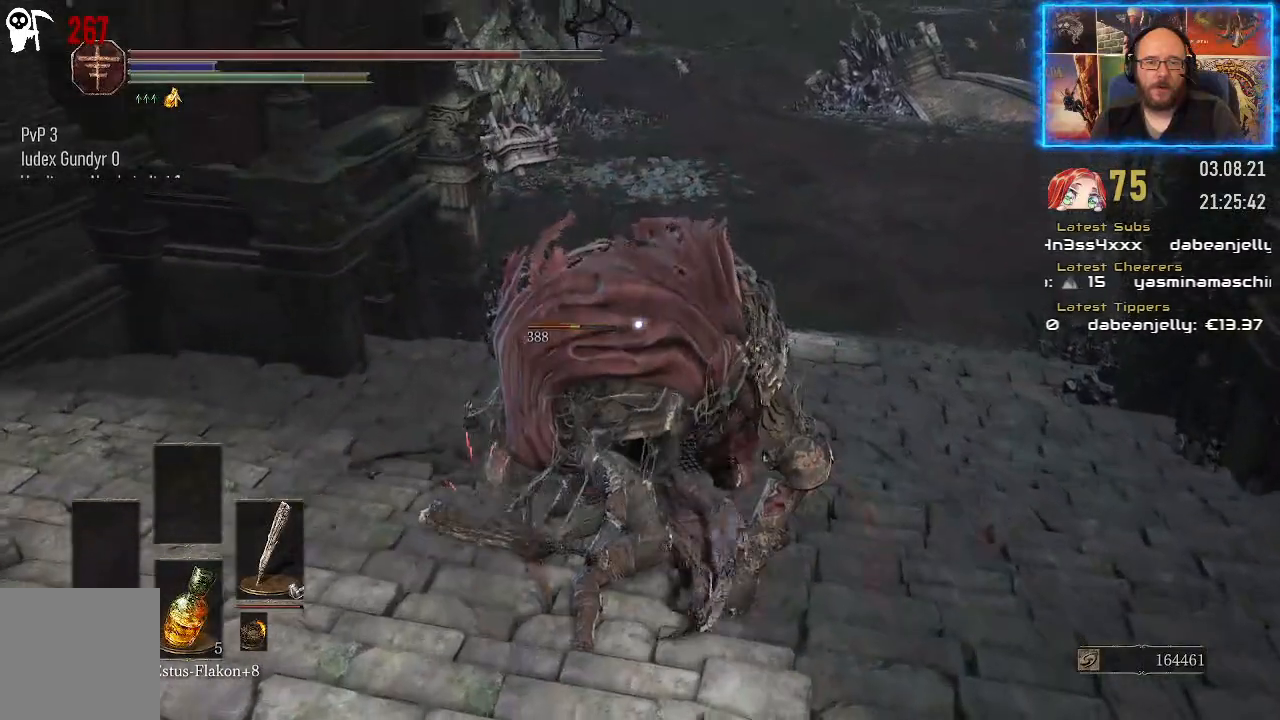
{"buttons": [], "left_stick": "center", "right_stick": "center", "events": []}
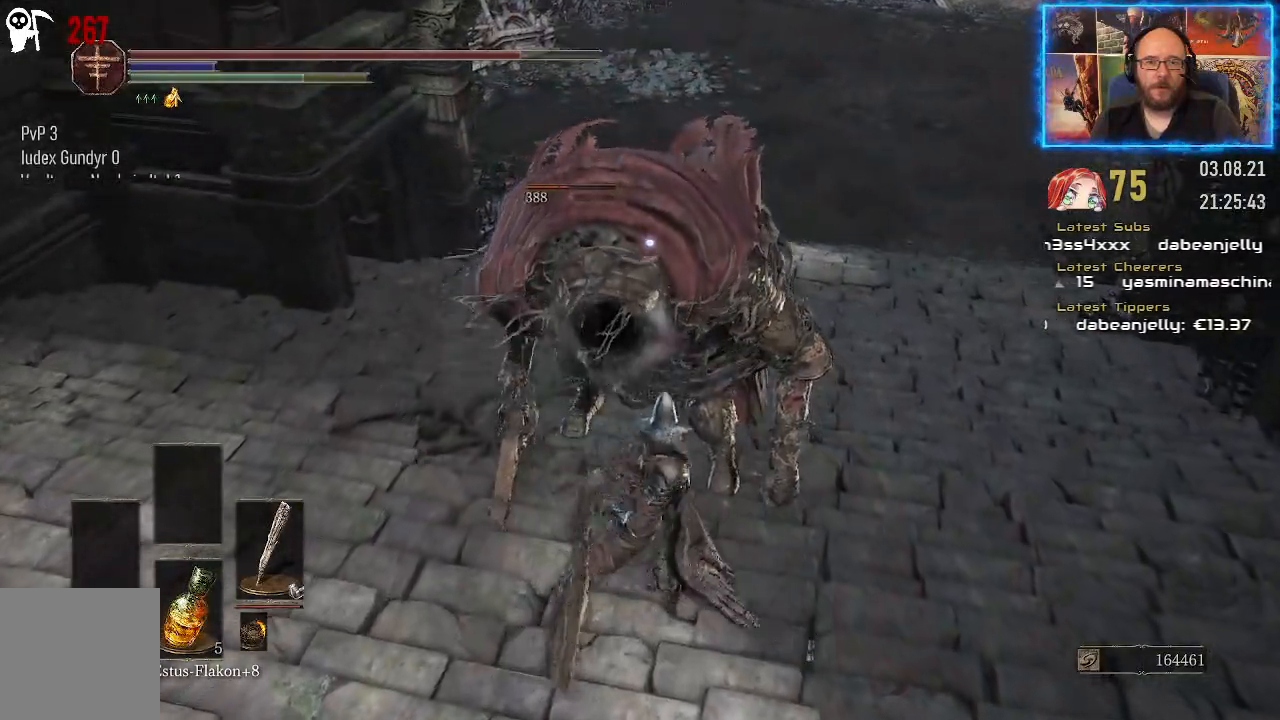
{"buttons": [], "left_stick": "center", "right_stick": "center", "events": []}
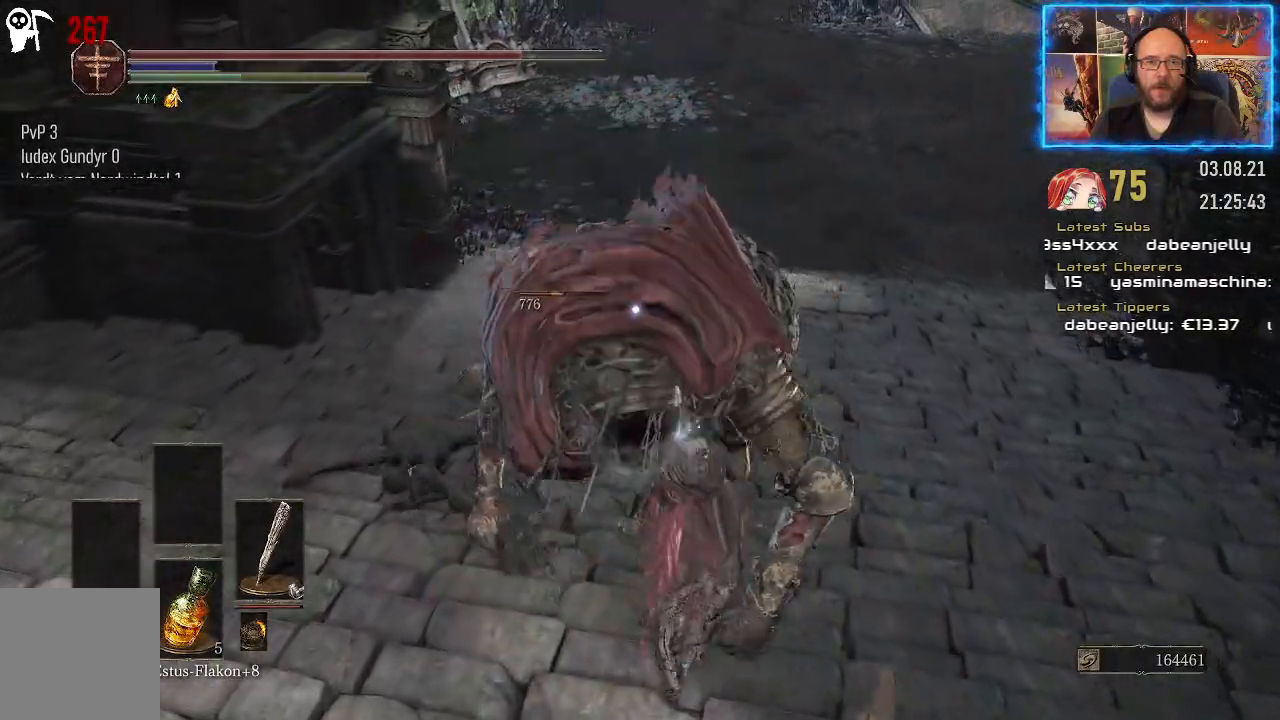
{"buttons": [], "left_stick": "center", "right_stick": "center", "events": []}
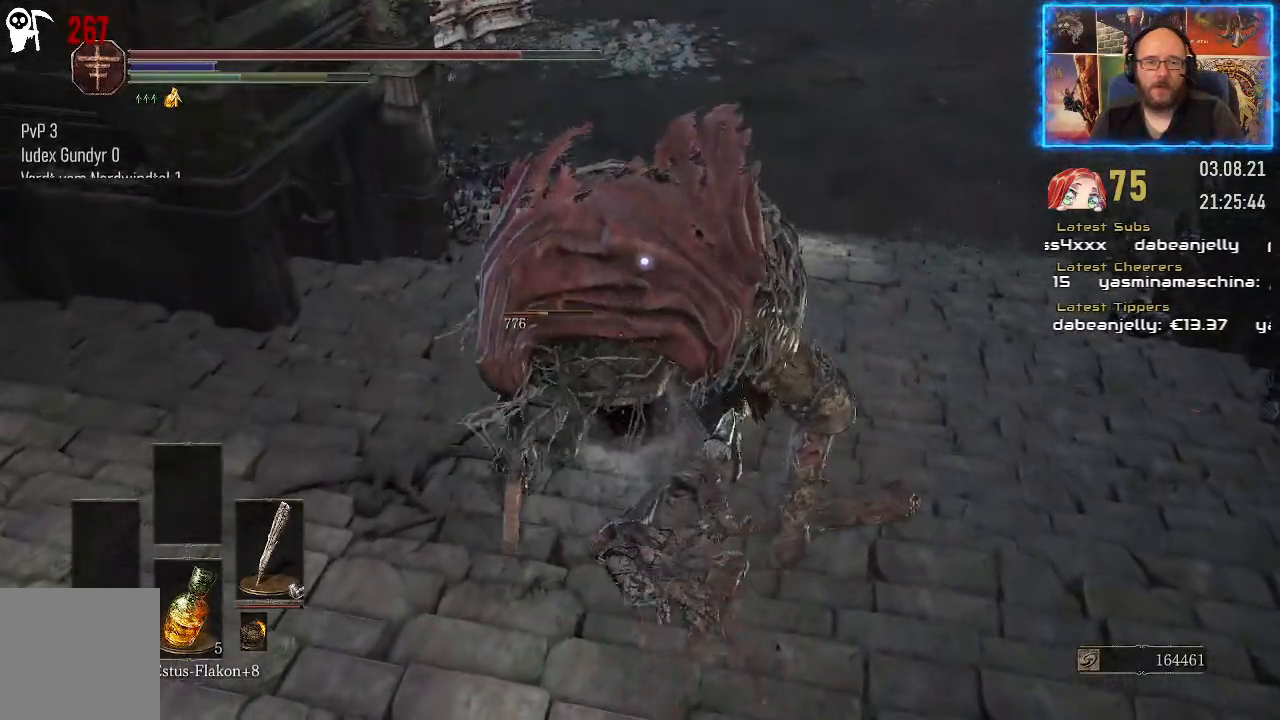
{"buttons": [], "left_stick": "center", "right_stick": "center", "events": []}
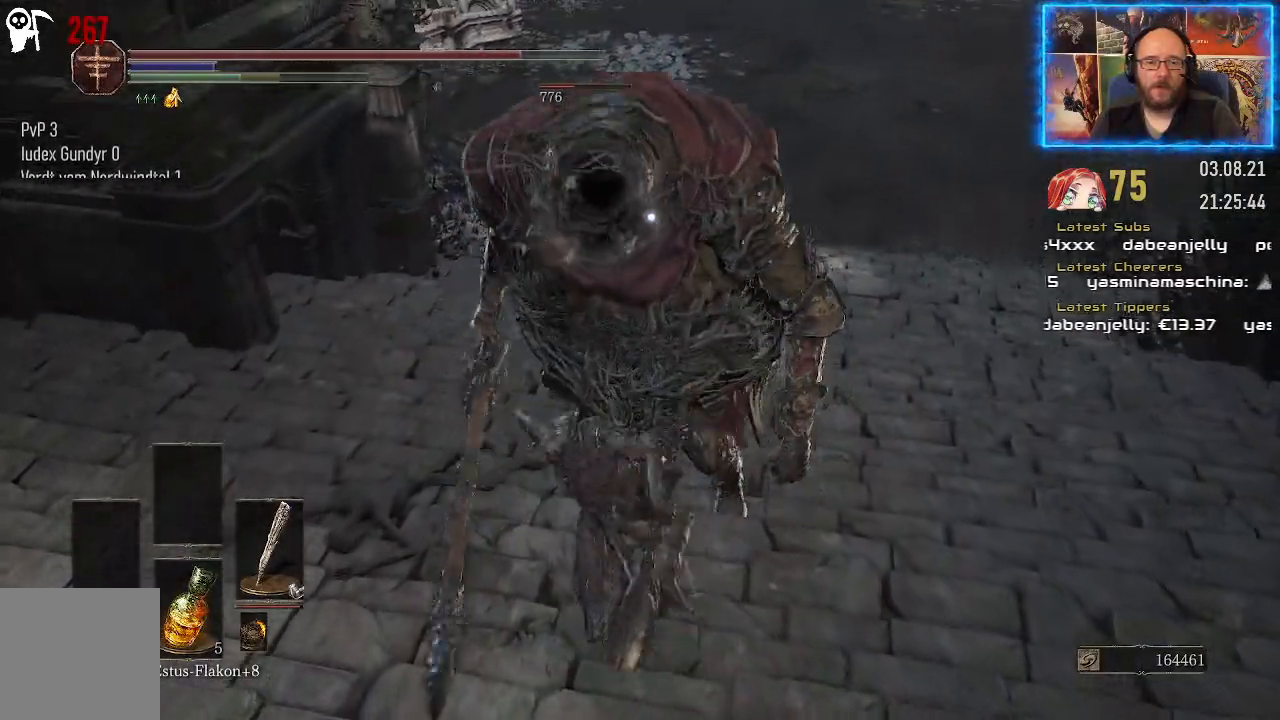
{"buttons": [], "left_stick": "center", "right_stick": "center", "events": []}
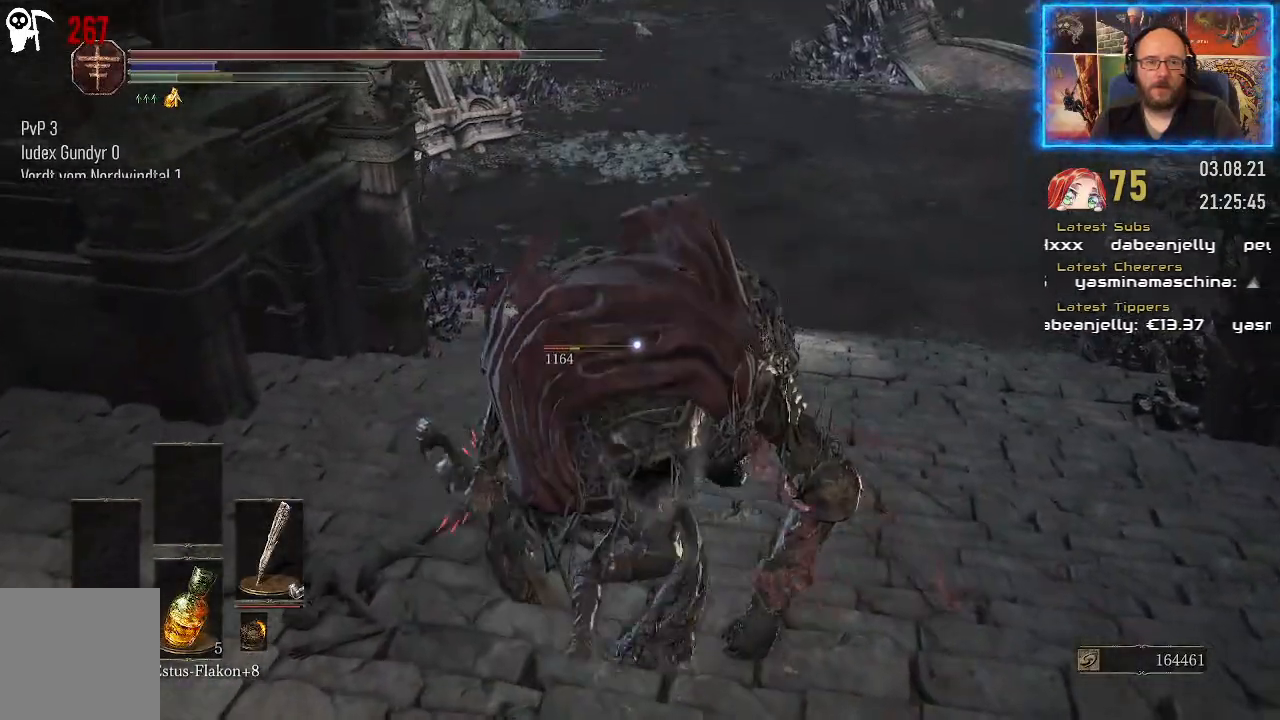
{"buttons": [], "left_stick": "down", "right_stick": "center", "events": [[317, "left_stick", "down"]]}
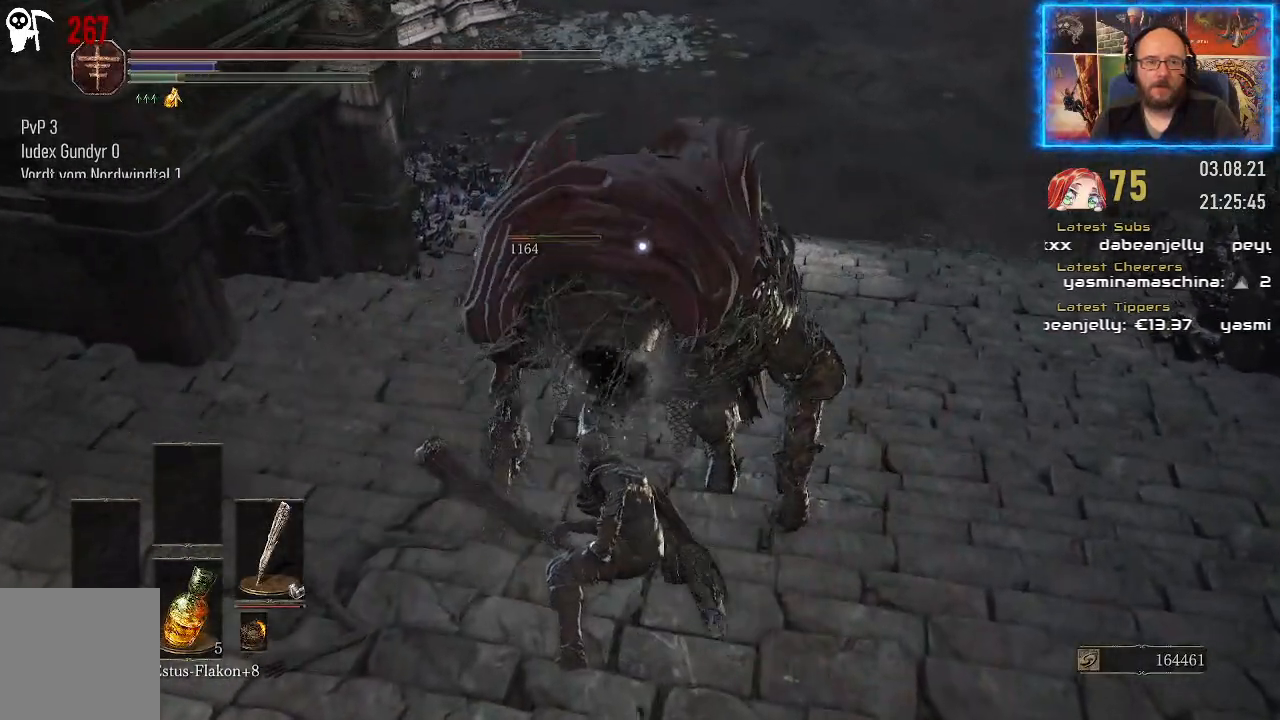
{"buttons": [], "left_stick": "down", "right_stick": "center", "events": []}
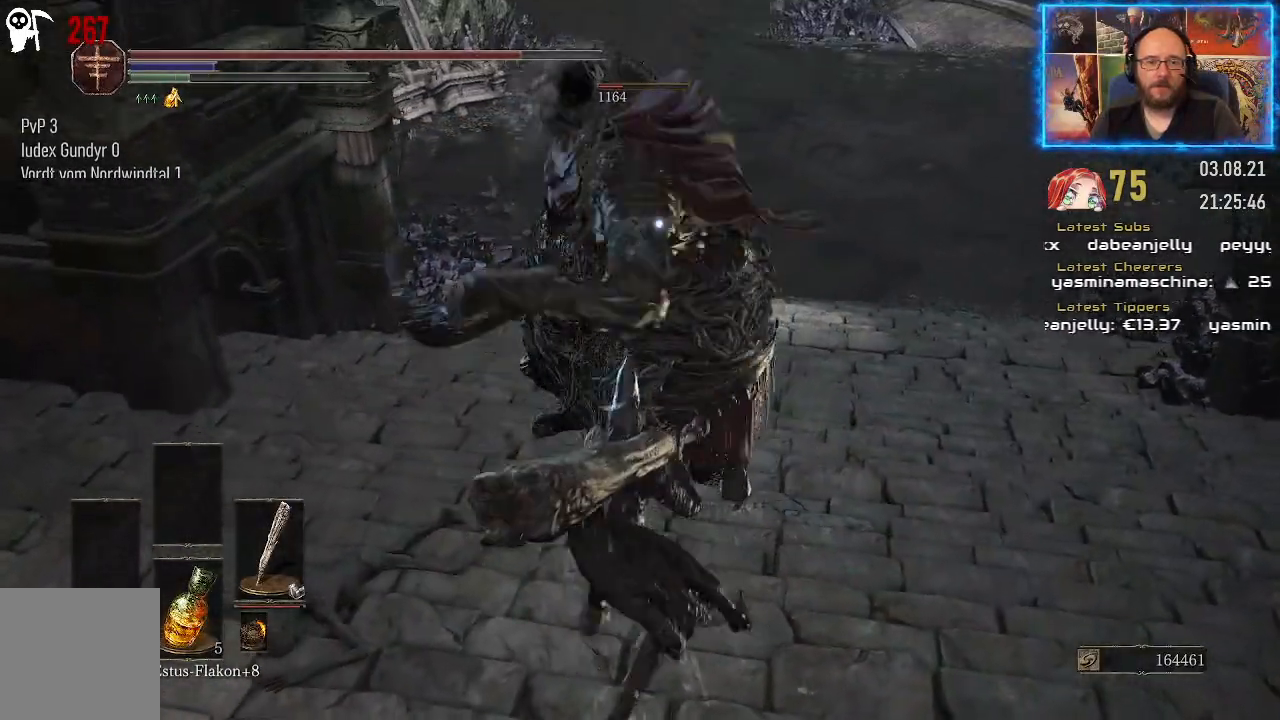
{"buttons": [], "left_stick": "down", "right_stick": "center", "events": []}
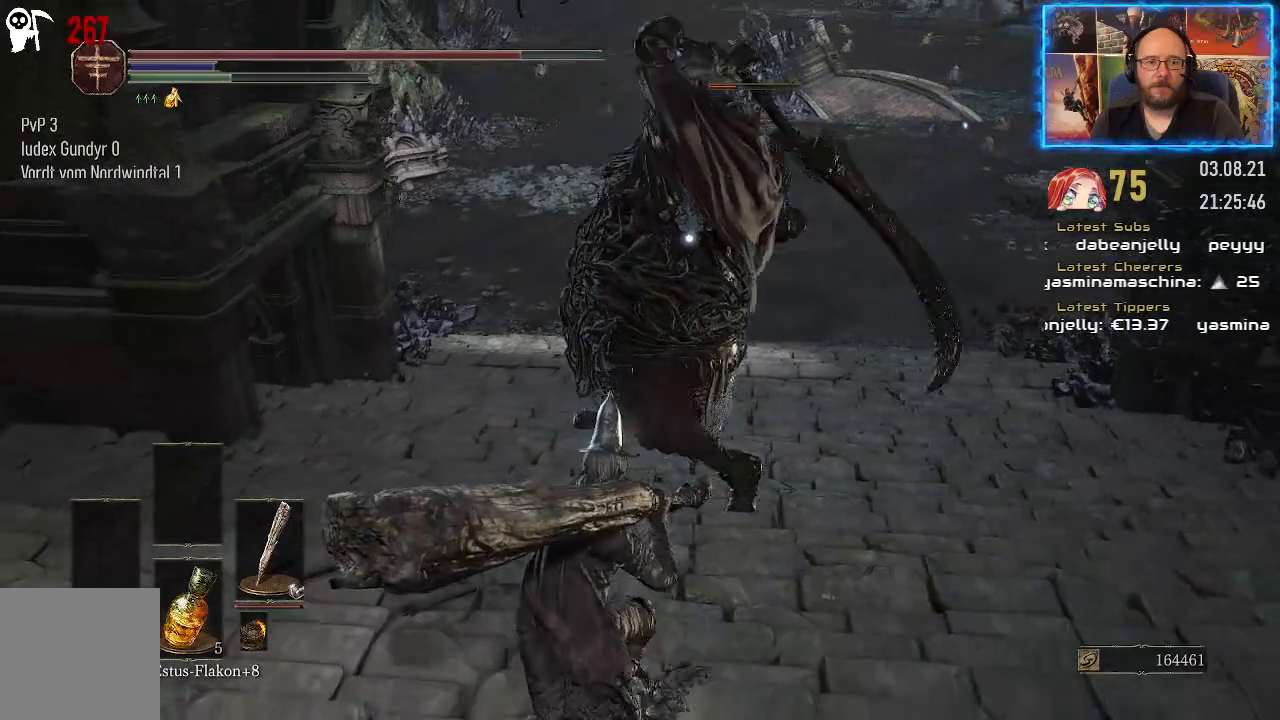
{"buttons": [], "left_stick": "down", "right_stick": "center", "events": [[33, "B", "down"], [317, "B", "up"]]}
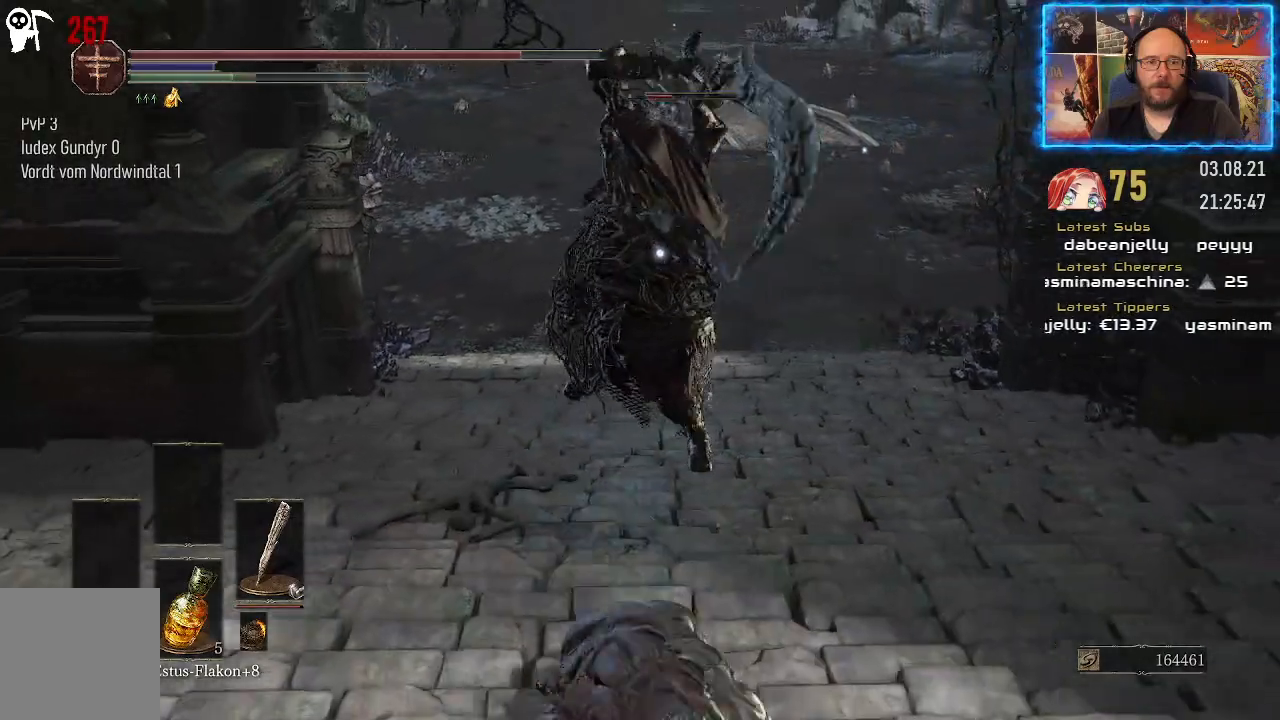
{"buttons": [], "left_stick": "down", "right_stick": "center", "events": []}
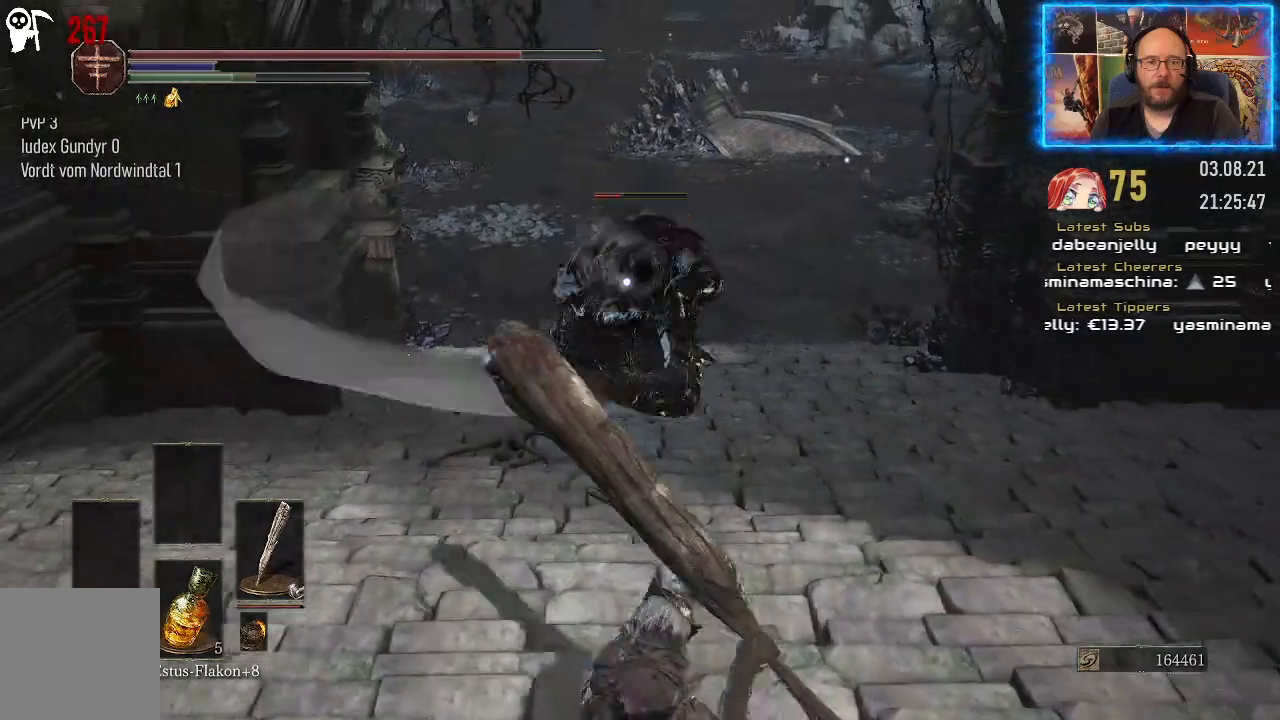
{"buttons": [], "left_stick": "center", "right_stick": "center", "events": [[83, "left_stick", "center"], [167, "left_stick", "up"], [450, "left_stick", "center"]]}
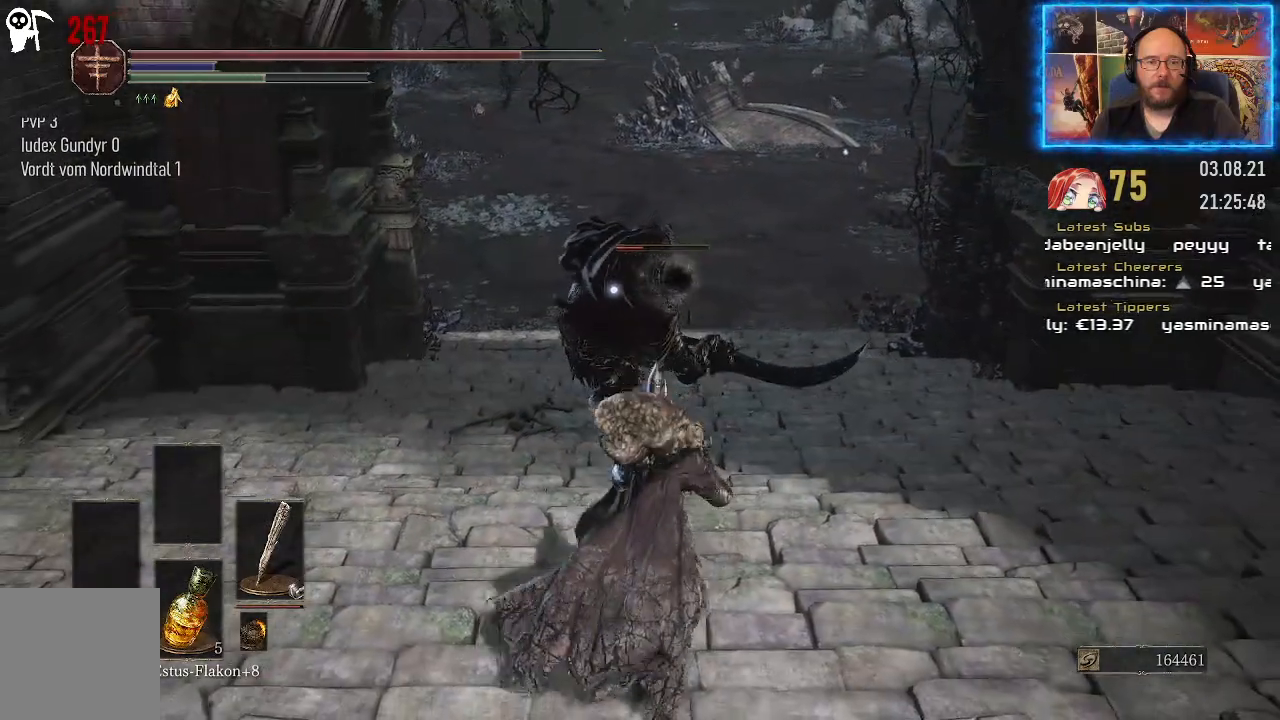
{"buttons": [], "left_stick": "up", "right_stick": "center", "events": [[183, "left_stick", "up"]]}
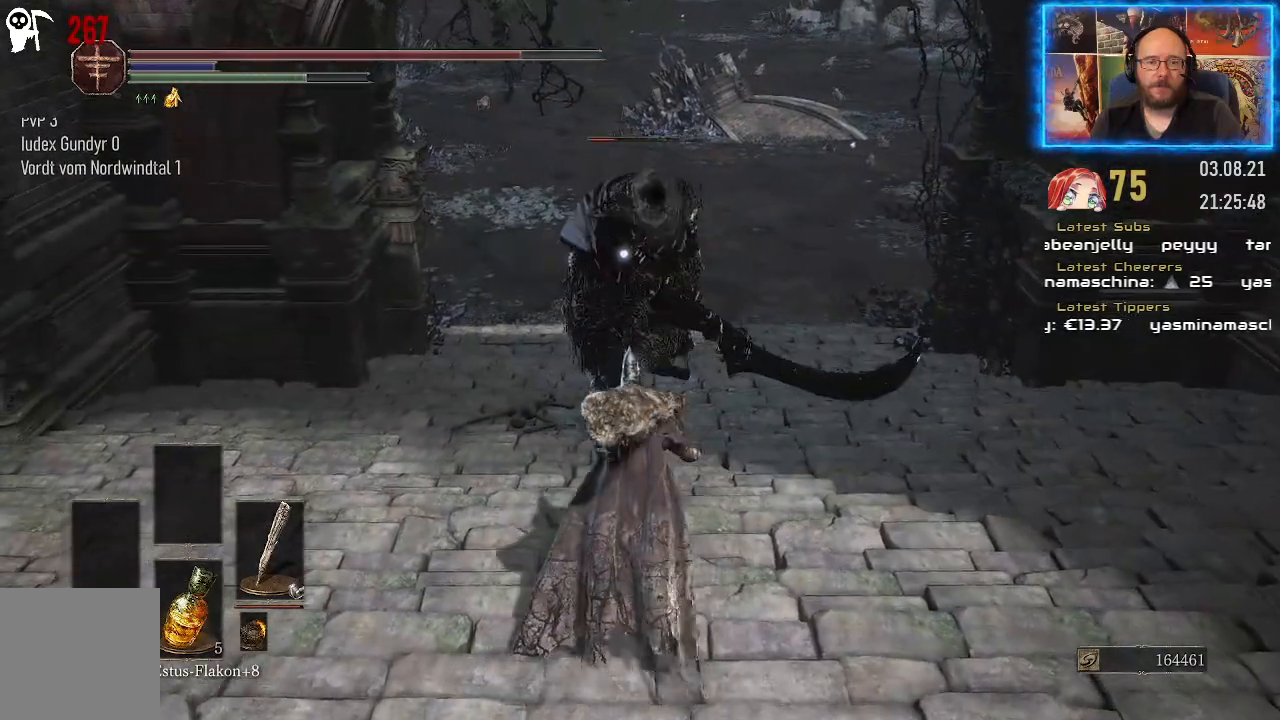
{"buttons": [], "left_stick": "up", "right_stick": "center", "events": []}
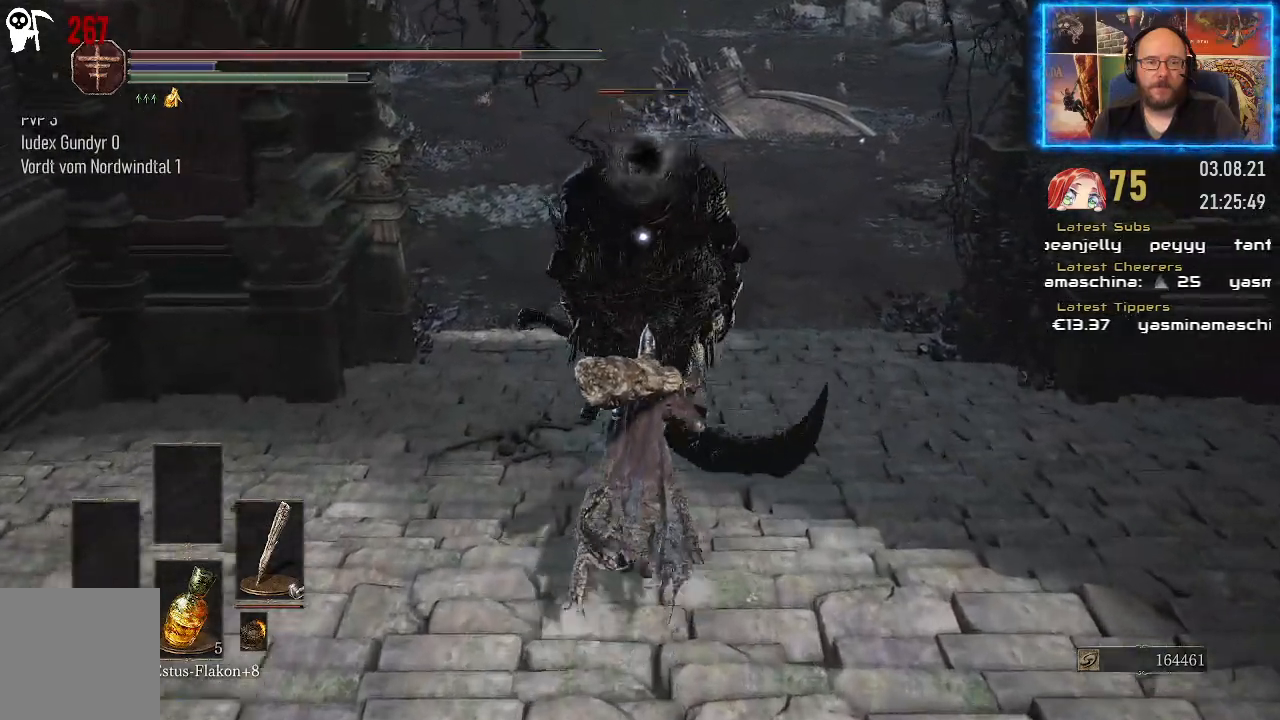
{"buttons": [], "left_stick": "up", "right_stick": "center", "events": []}
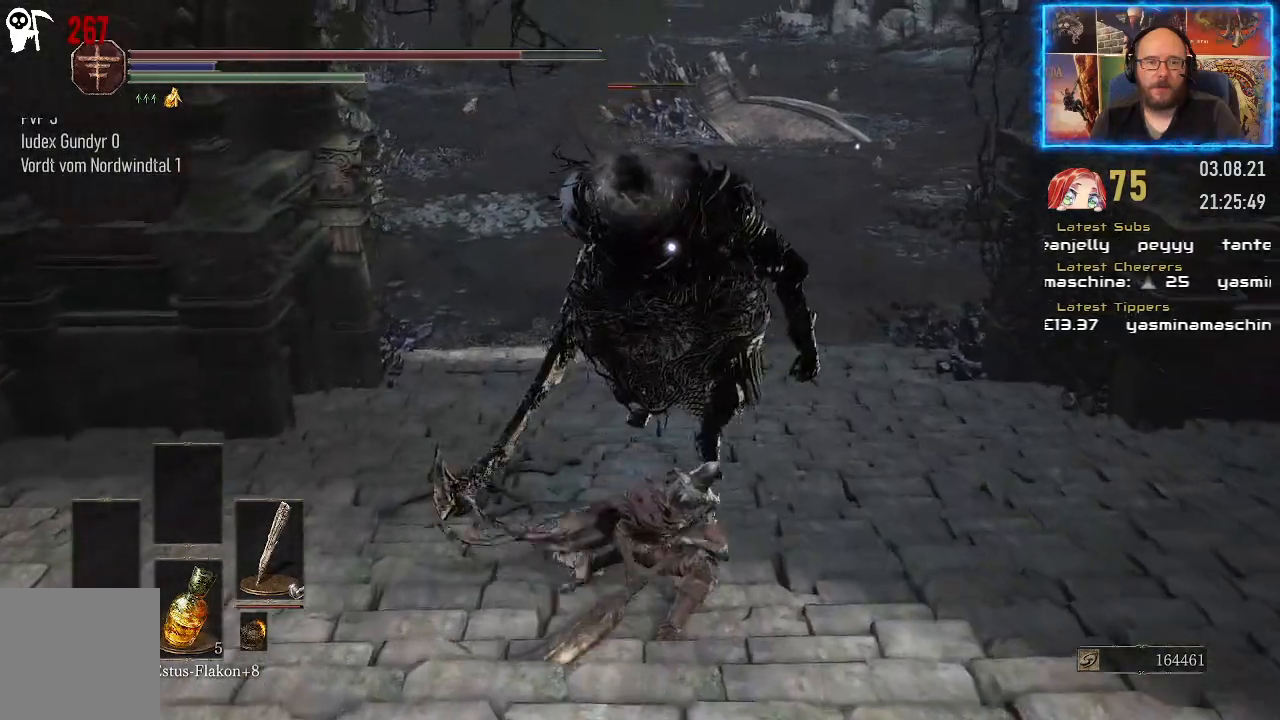
{"buttons": [], "left_stick": "center", "right_stick": "center", "events": [[67, "left_stick", "center"]]}
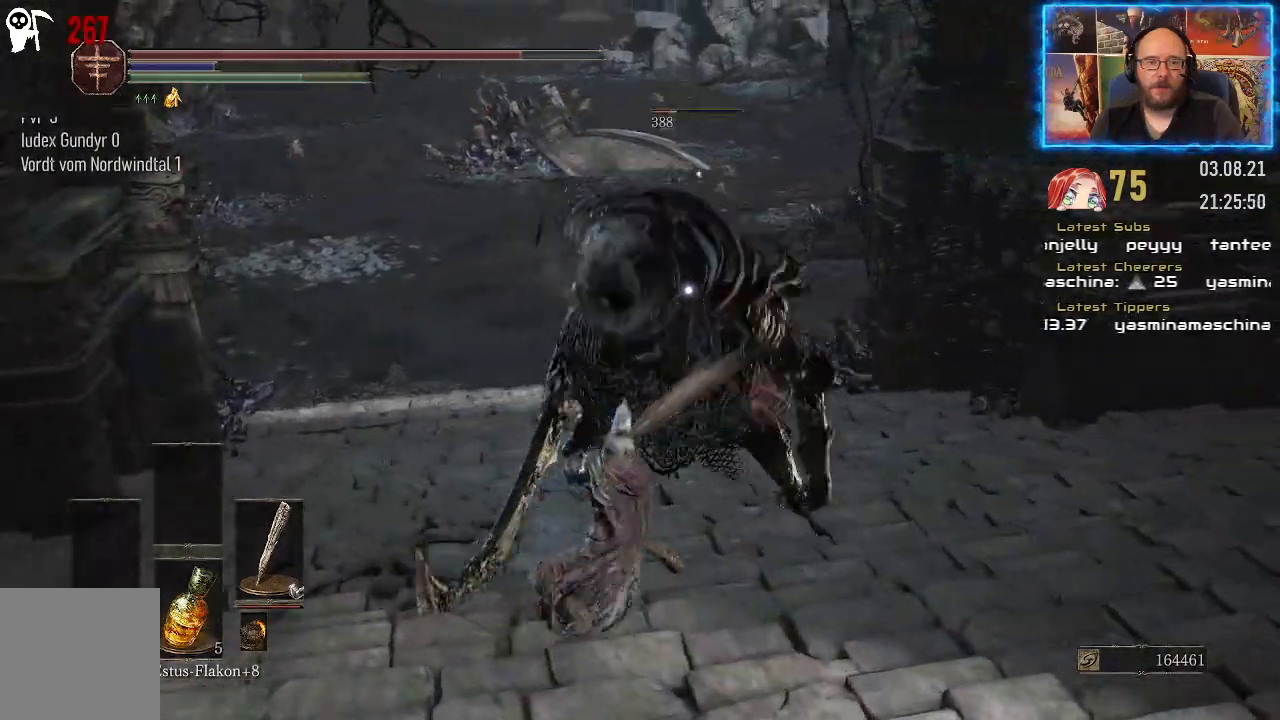
{"buttons": [], "left_stick": "center", "right_stick": "center", "events": []}
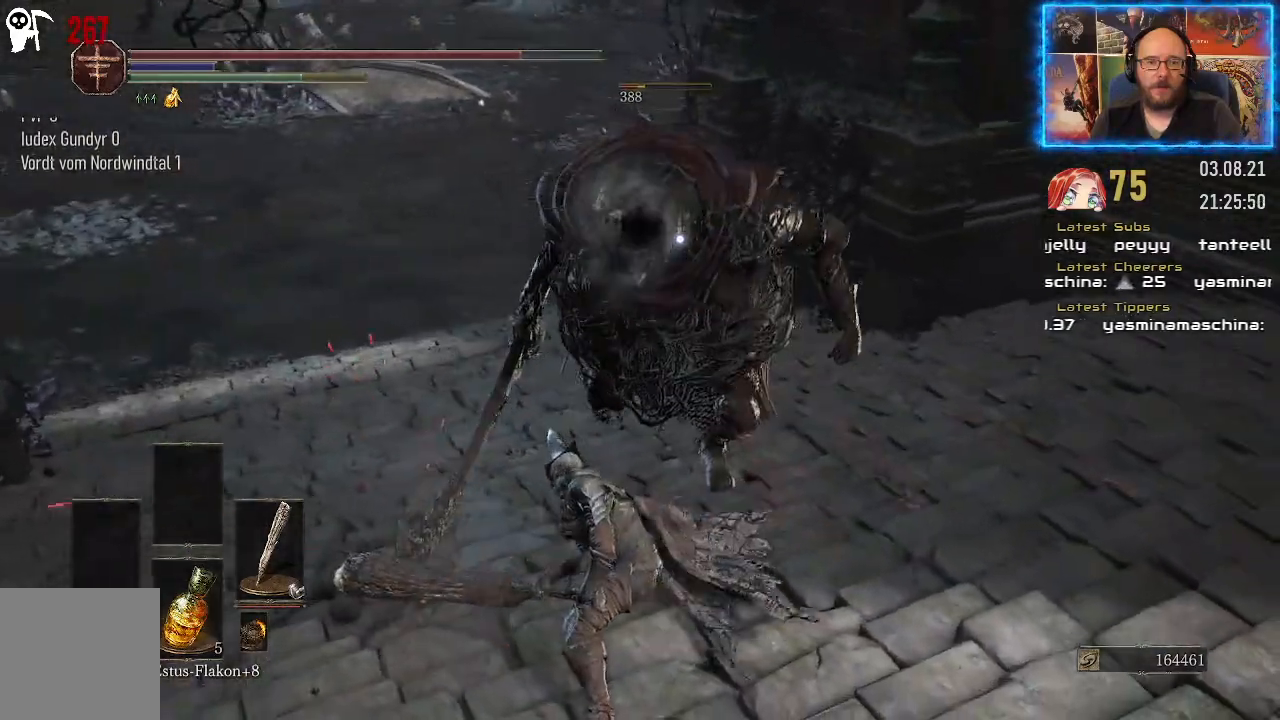
{"buttons": [], "left_stick": "center", "right_stick": "center", "events": []}
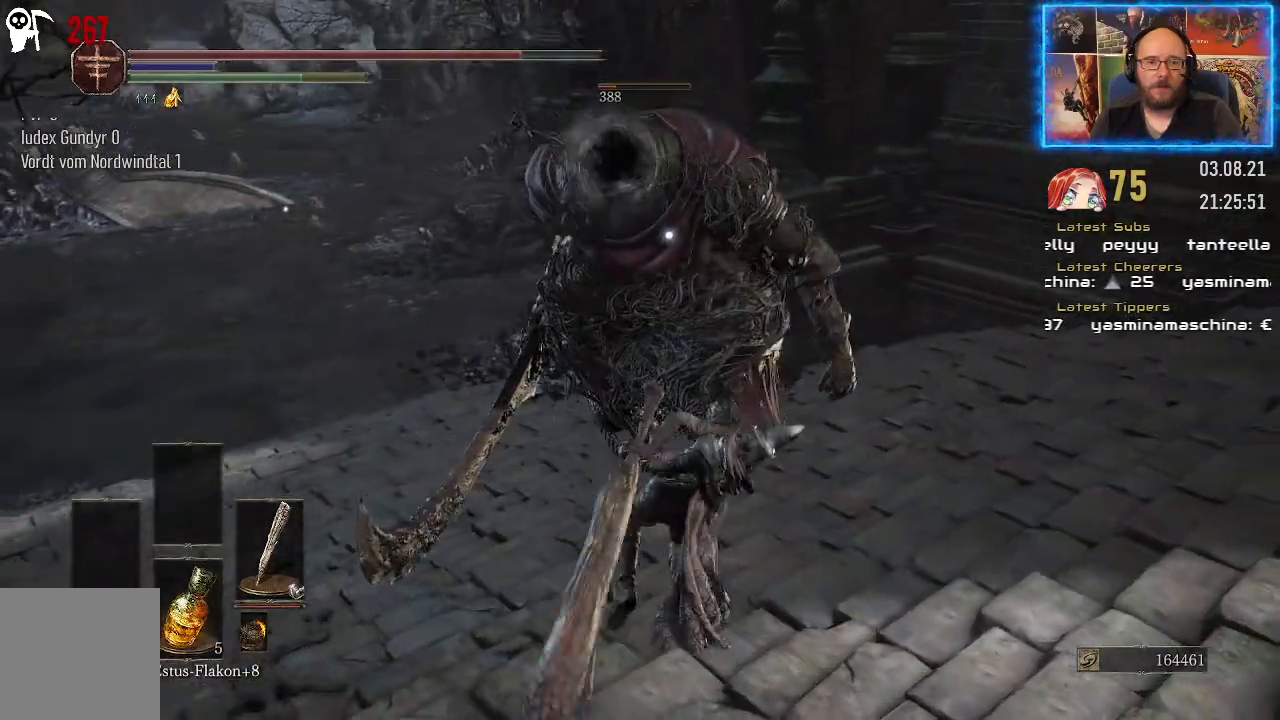
{"buttons": [], "left_stick": "center", "right_stick": "center", "events": []}
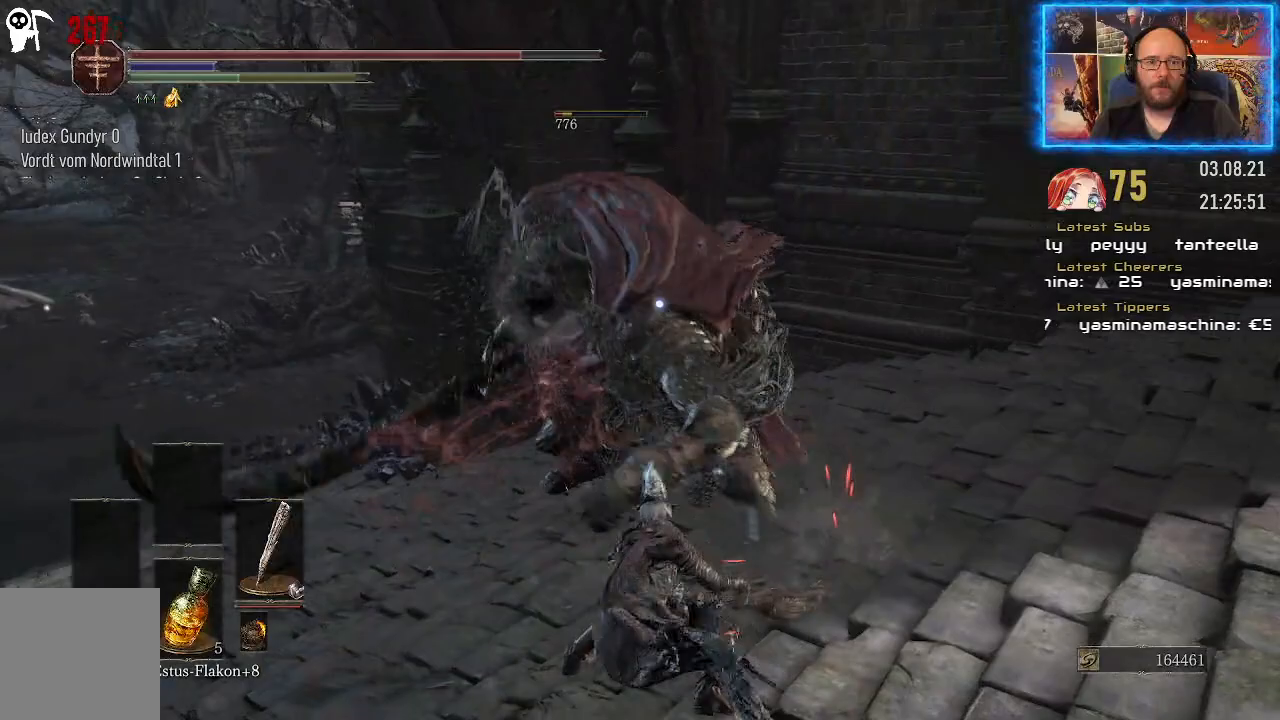
{"buttons": [], "left_stick": "up-right", "right_stick": "center", "events": [[417, "left_stick", "up-right"]]}
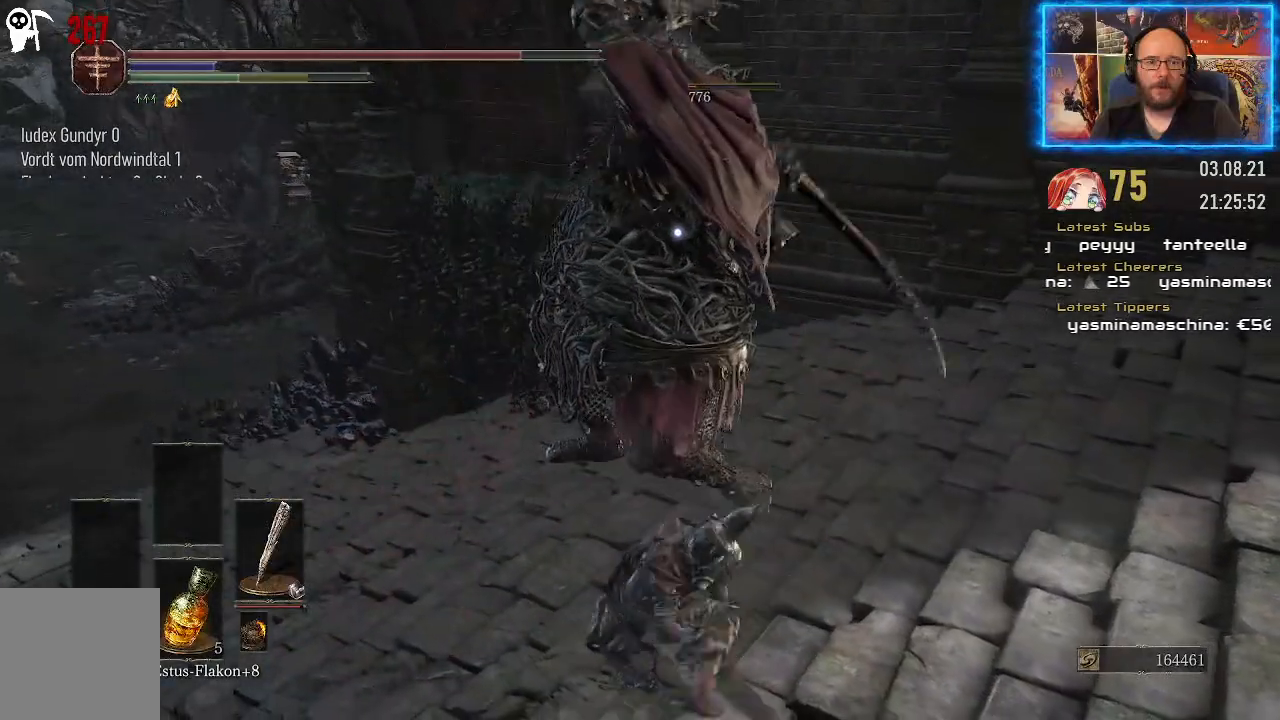
{"buttons": [], "left_stick": "up", "right_stick": "center", "events": [[300, "left_stick", "up"]]}